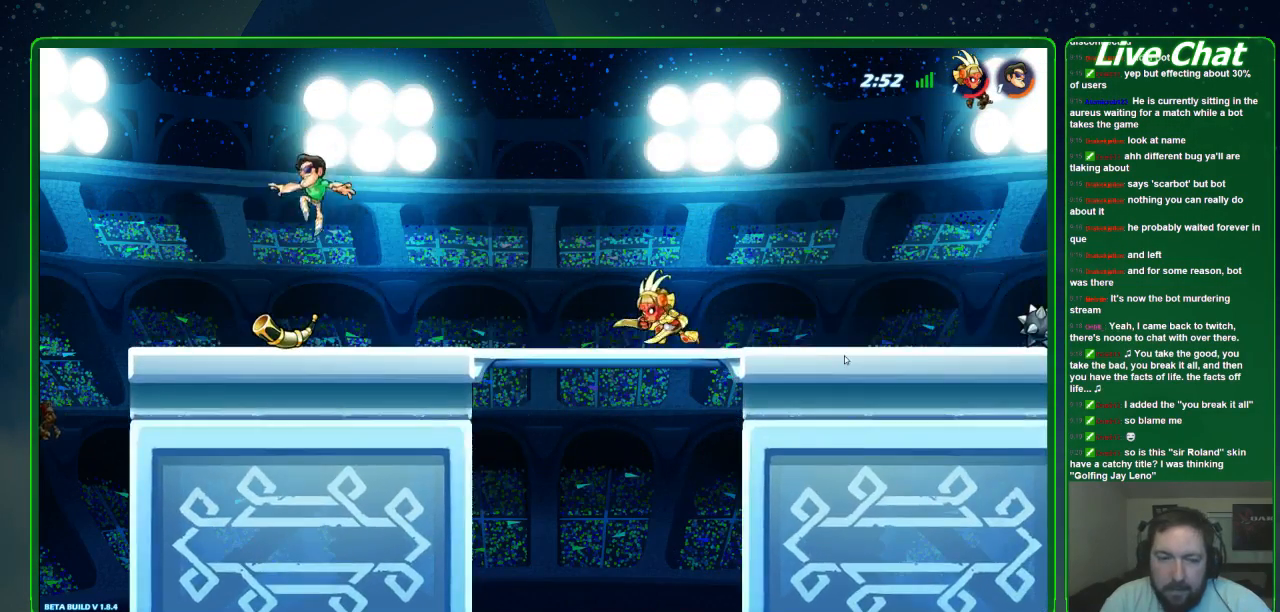
Gameplay with a controller (Xbox layout); each line is a JSON object with the inputs held at the frame after it. "events" lists button and stick changes between this image and that frame as [ms after this image, input, new state], when the widget could be followed in between. Not read: DPAD_DOWN DPAD_LEFT DPAD_RIGHT DPAD_UP L3 R3 right_stick.
{"buttons": [], "left_stick": "center", "events": [[100, "left_stick", "center"], [167, "left_stick", "left"], [300, "X", "down"], [400, "X", "up"], [500, "left_stick", "center"]]}
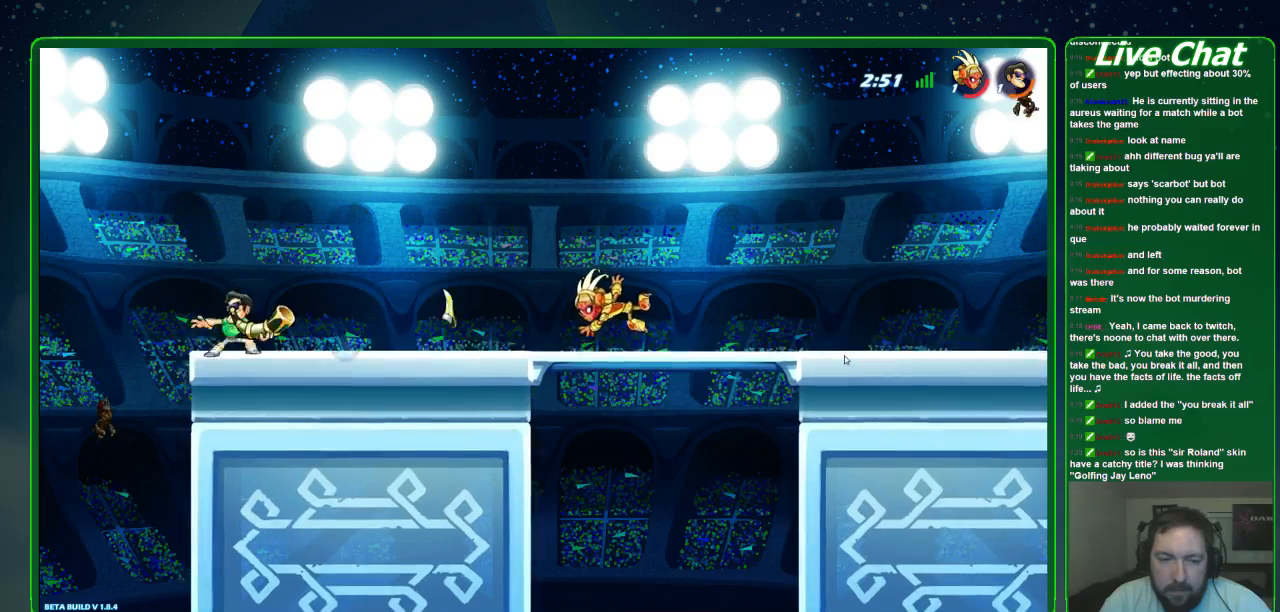
{"buttons": [], "left_stick": "right", "events": [[33, "left_stick", "right"], [100, "A", "down"], [200, "A", "up"]]}
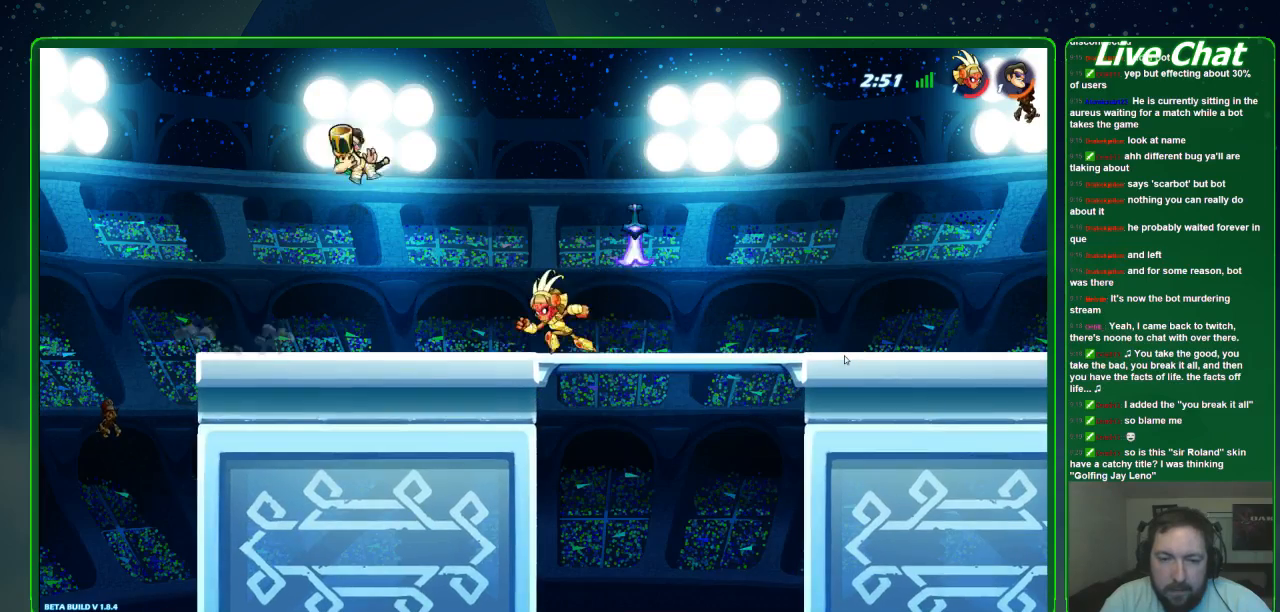
{"buttons": [], "left_stick": "right", "events": [[300, "R2", "down"], [500, "R2", "up"]]}
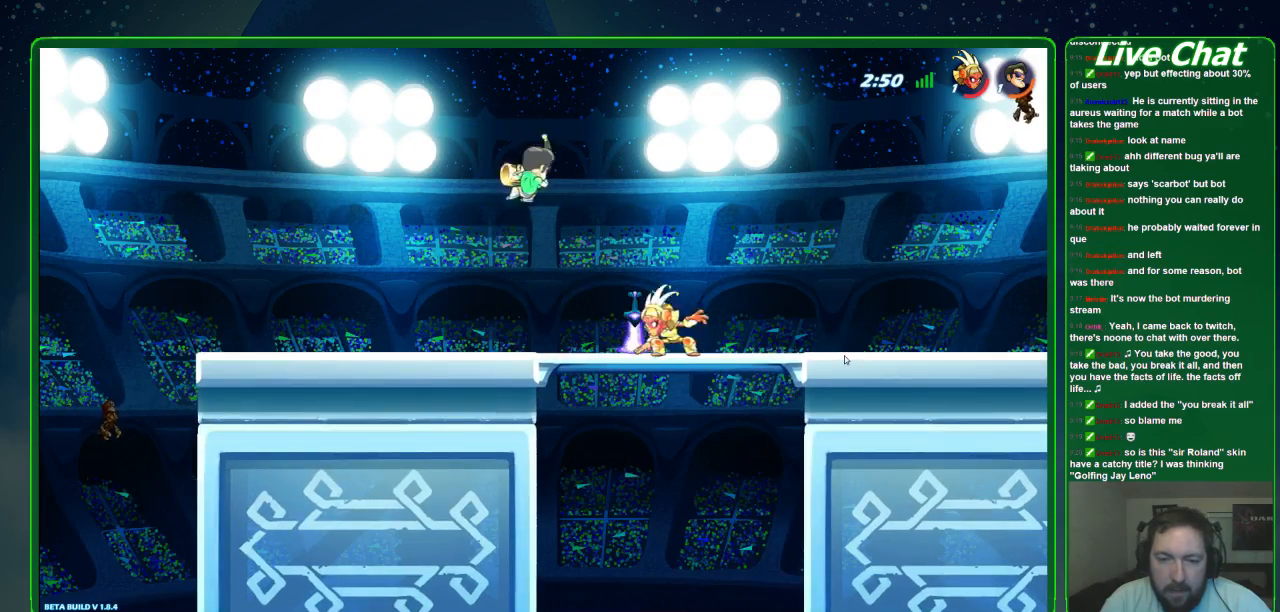
{"buttons": [], "left_stick": "right", "events": [[300, "X", "down"], [433, "X", "up"]]}
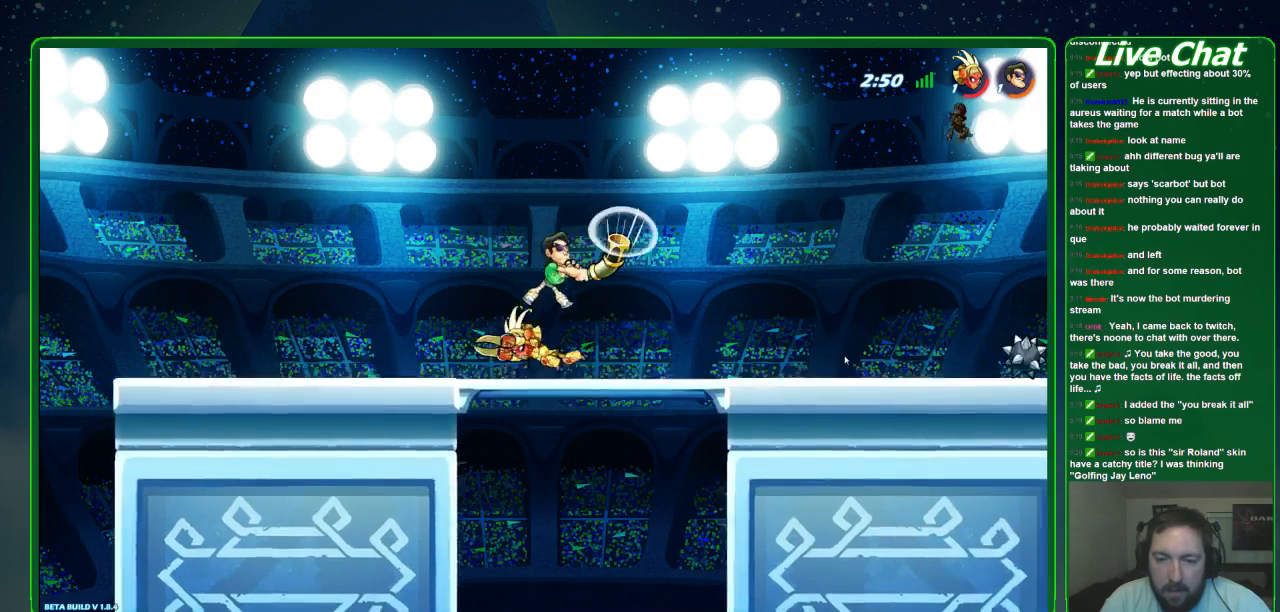
{"buttons": [], "left_stick": "right", "events": []}
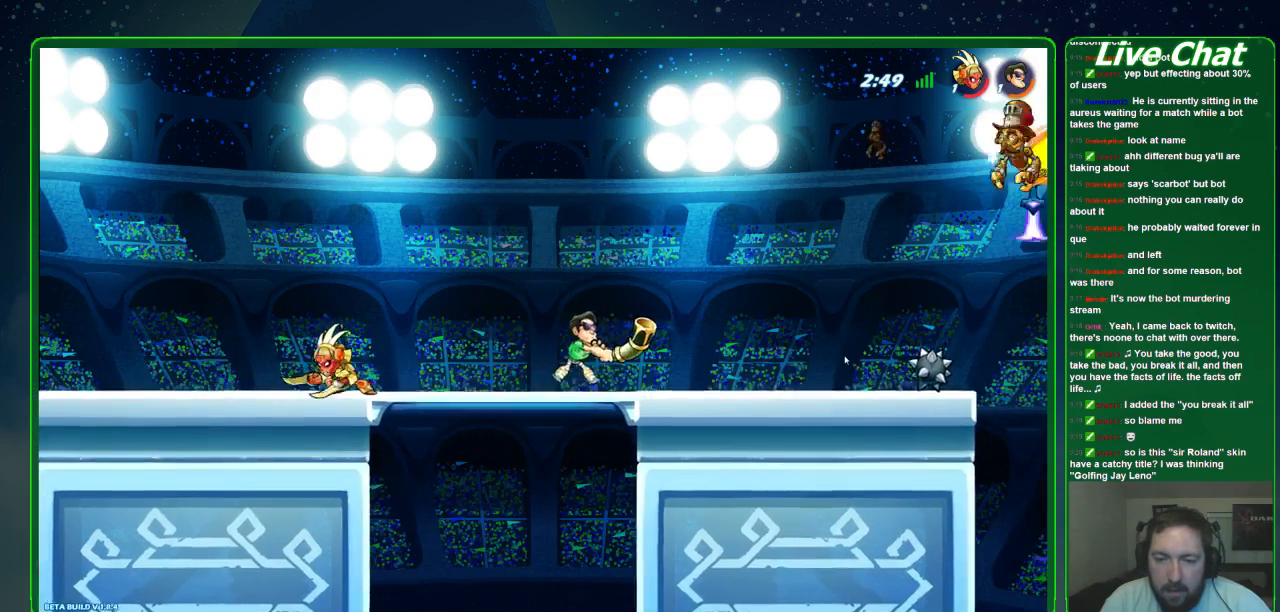
{"buttons": [], "left_stick": "left", "events": [[300, "left_stick", "center"], [367, "left_stick", "left"]]}
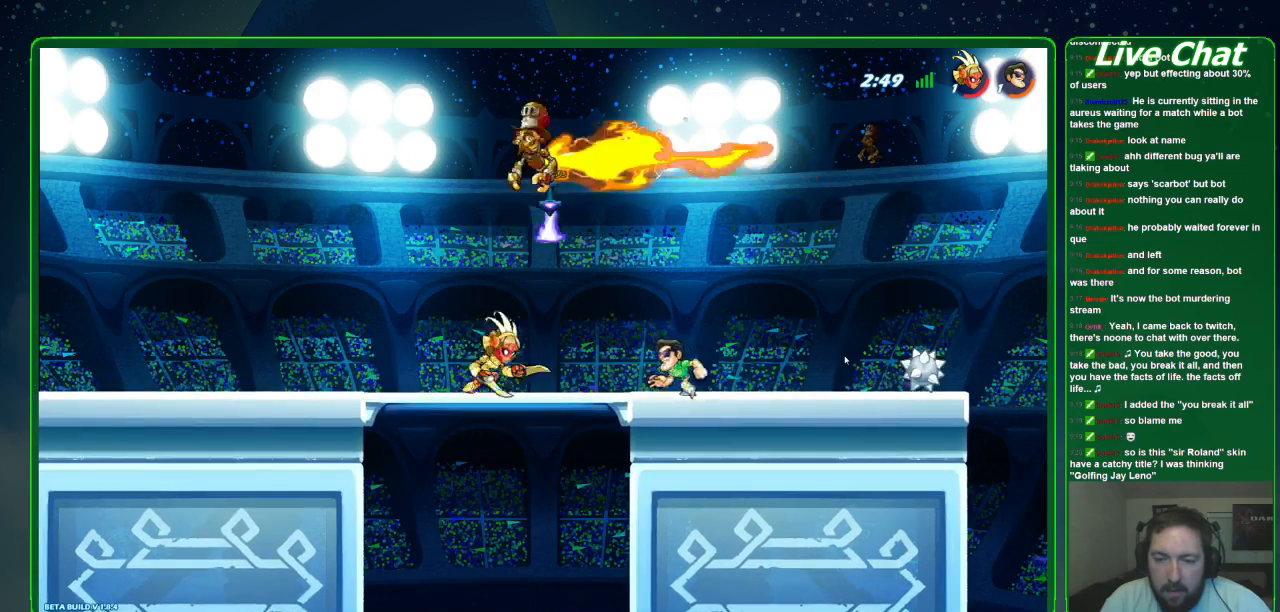
{"buttons": ["X"], "left_stick": "down-left", "events": [[67, "A", "down"], [167, "A", "up"], [400, "X", "down"], [433, "left_stick", "down-left"]]}
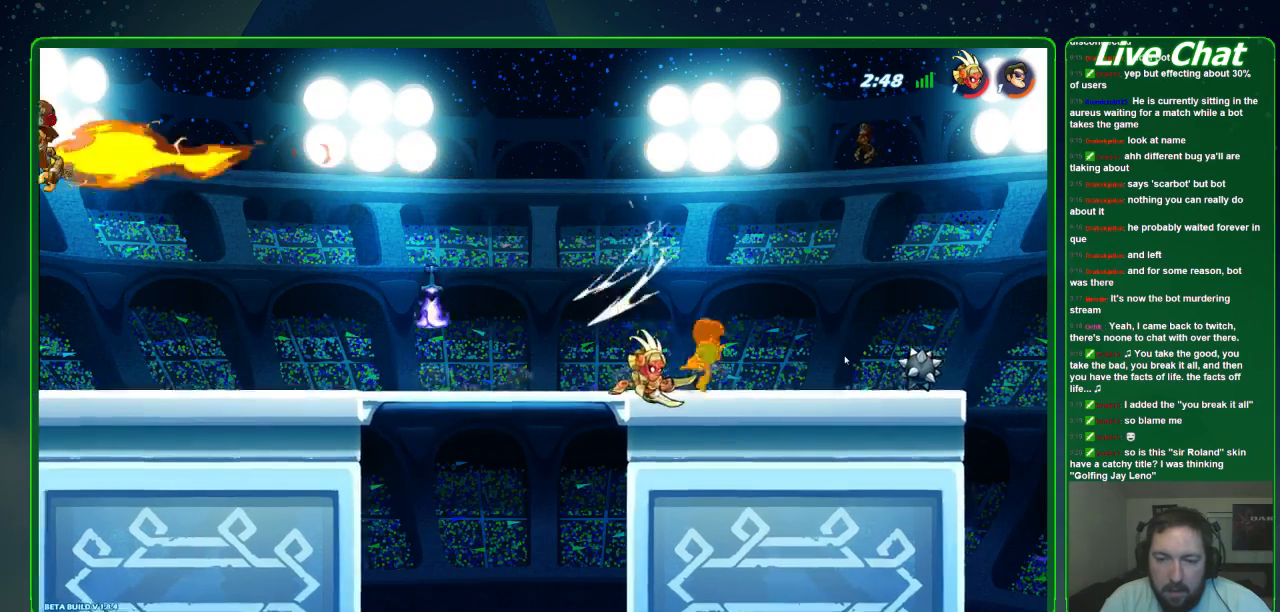
{"buttons": ["R2"], "left_stick": "left", "events": [[33, "X", "up"], [100, "left_stick", "down"], [200, "left_stick", "left"], [467, "R2", "down"]]}
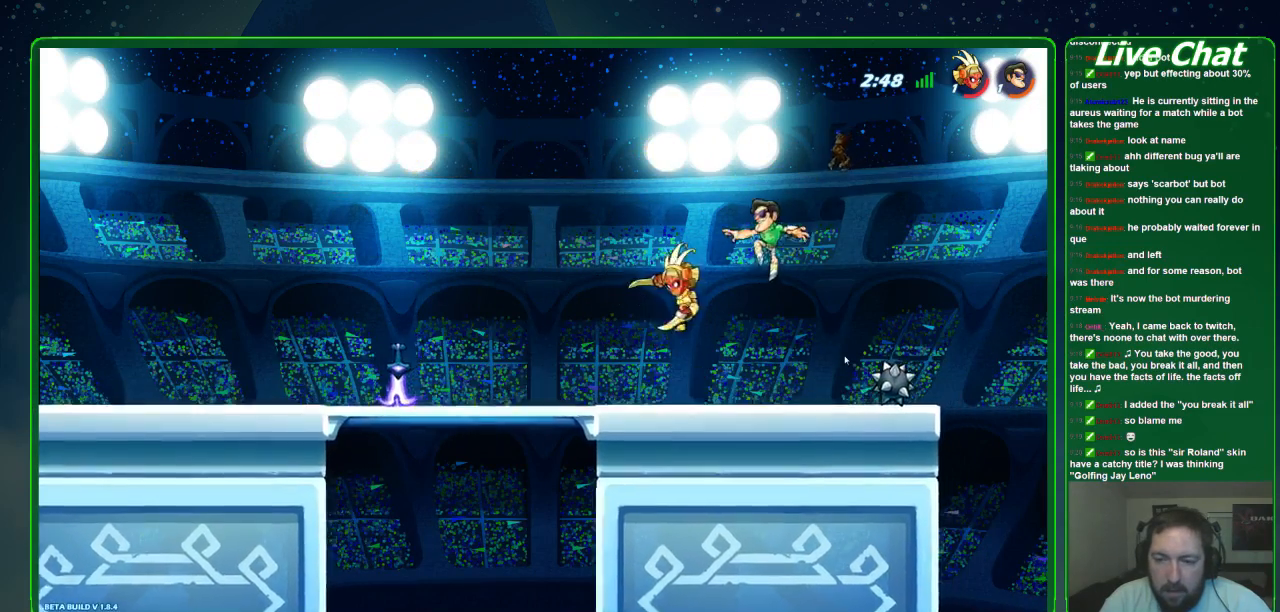
{"buttons": [], "left_stick": "left", "events": [[100, "R2", "up"], [300, "R2", "down"], [433, "R2", "up"]]}
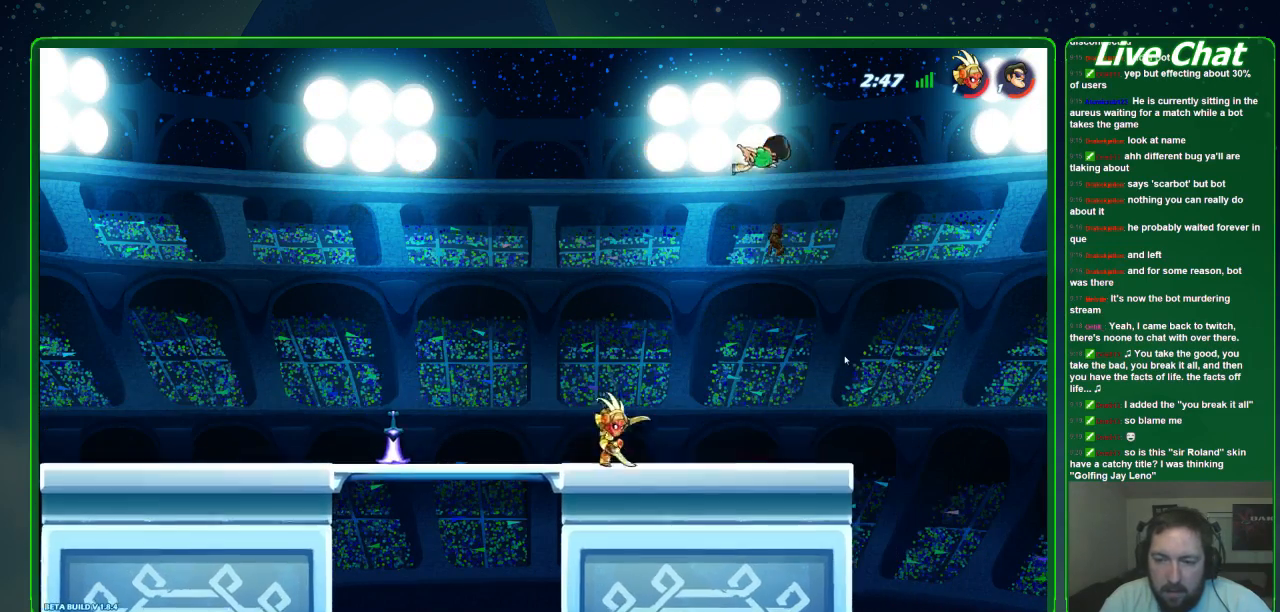
{"buttons": [], "left_stick": "left", "events": [[33, "R2", "down"], [133, "R2", "up"]]}
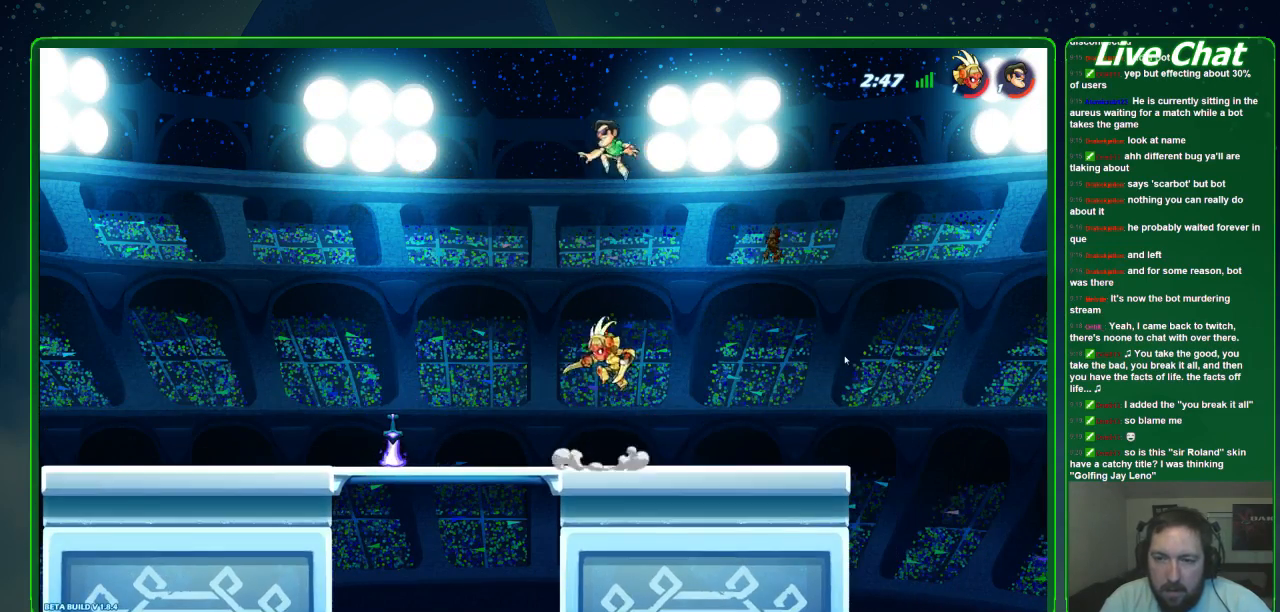
{"buttons": ["X"], "left_stick": "down-left", "events": [[200, "X", "down"], [200, "left_stick", "down-left"]]}
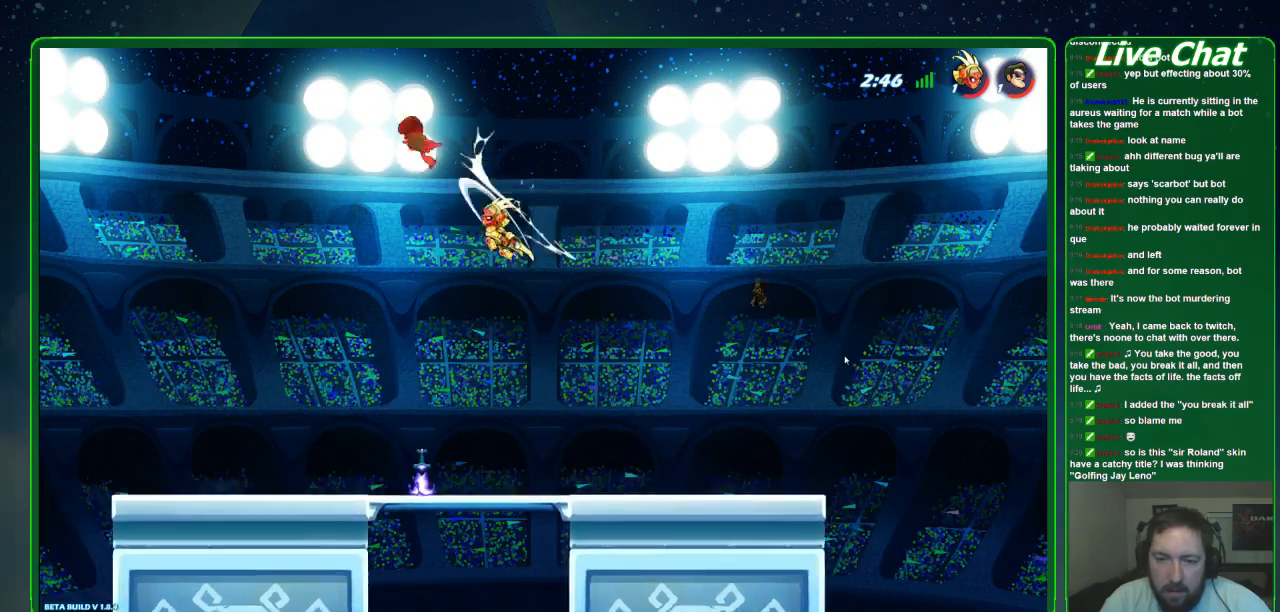
{"buttons": [], "left_stick": "down-right", "events": [[67, "X", "up"], [133, "left_stick", "down"], [267, "left_stick", "down-right"]]}
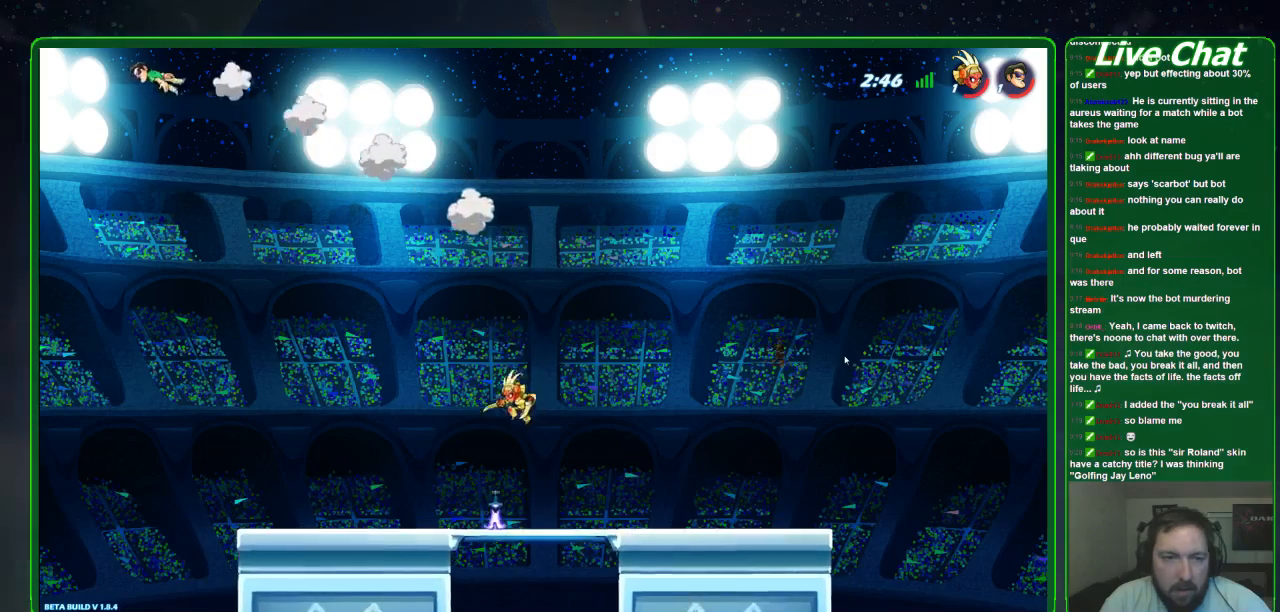
{"buttons": [], "left_stick": "down-right", "events": []}
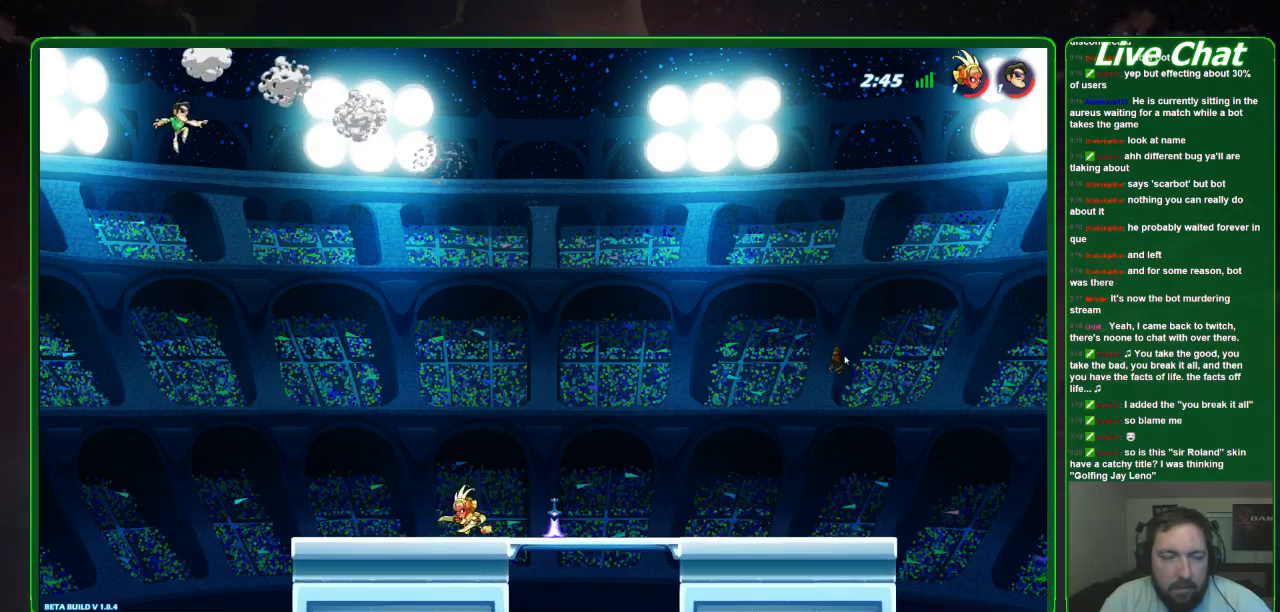
{"buttons": ["X"], "left_stick": "down", "events": [[500, "X", "down"], [500, "left_stick", "down"]]}
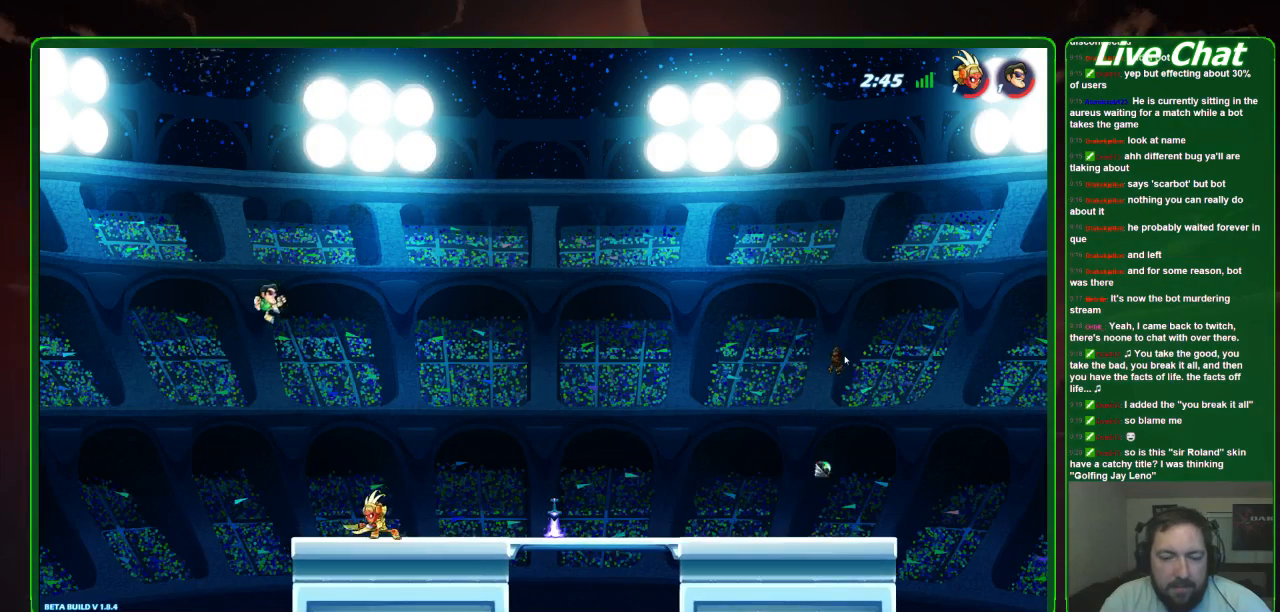
{"buttons": ["X"], "left_stick": "down-right", "events": [[500, "left_stick", "down-right"]]}
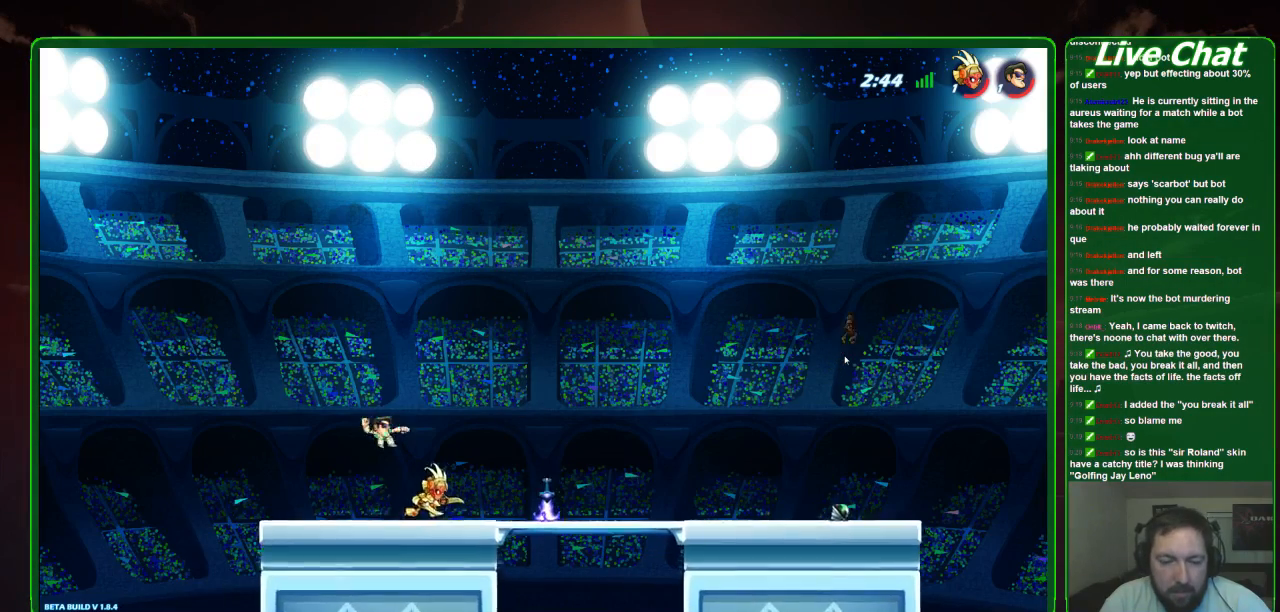
{"buttons": [], "left_stick": "down-right", "events": [[267, "X", "up"], [367, "R2", "down"], [467, "R2", "up"]]}
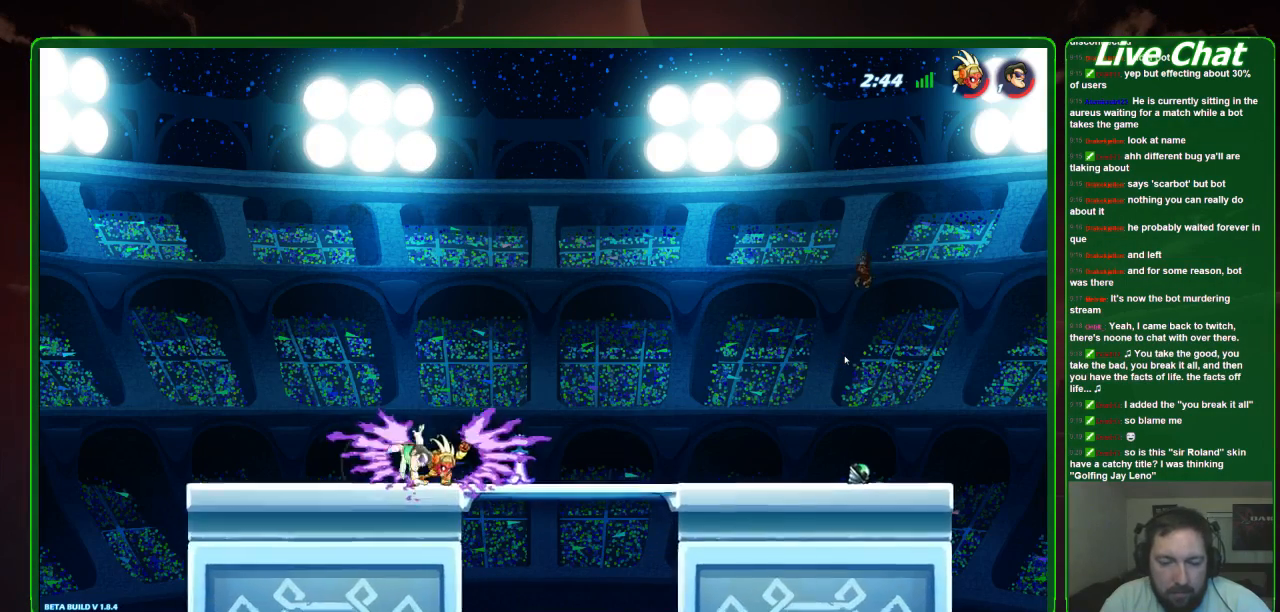
{"buttons": ["X"], "left_stick": "down-left", "events": [[33, "R2", "down"], [133, "R2", "up"], [200, "R2", "down"], [300, "R2", "up"], [333, "left_stick", "down-left"], [467, "X", "down"]]}
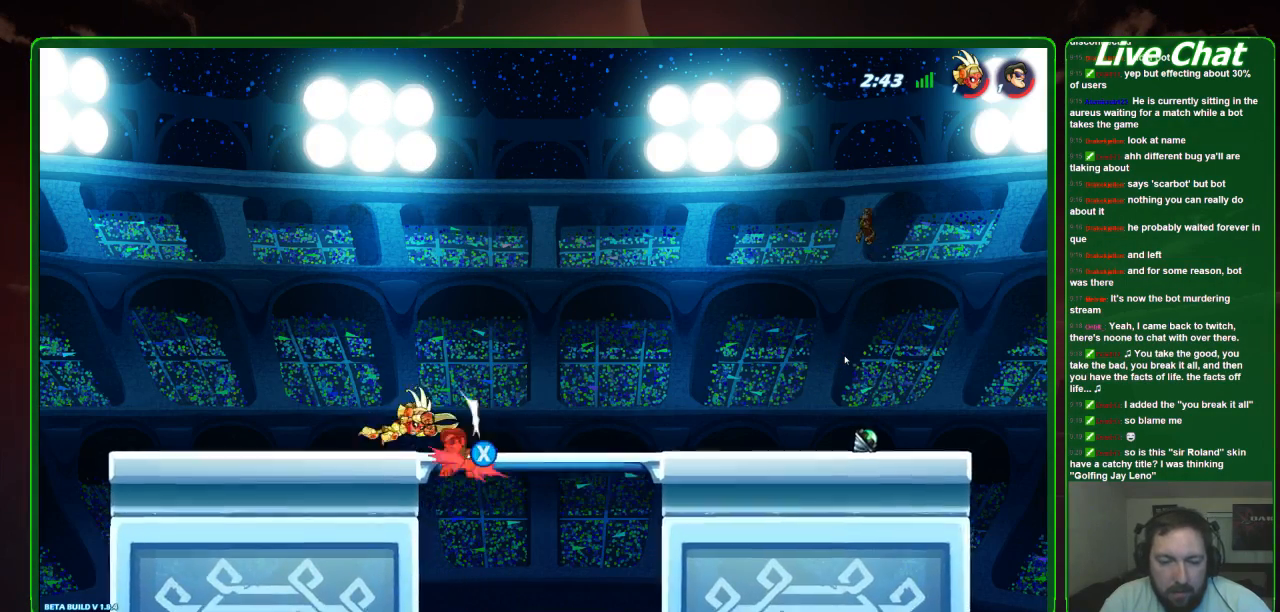
{"buttons": ["R2"], "left_stick": "down-left", "events": [[67, "X", "up"], [200, "R2", "down"], [200, "left_stick", "down"], [367, "R2", "up"], [467, "R2", "down"], [500, "left_stick", "down-left"]]}
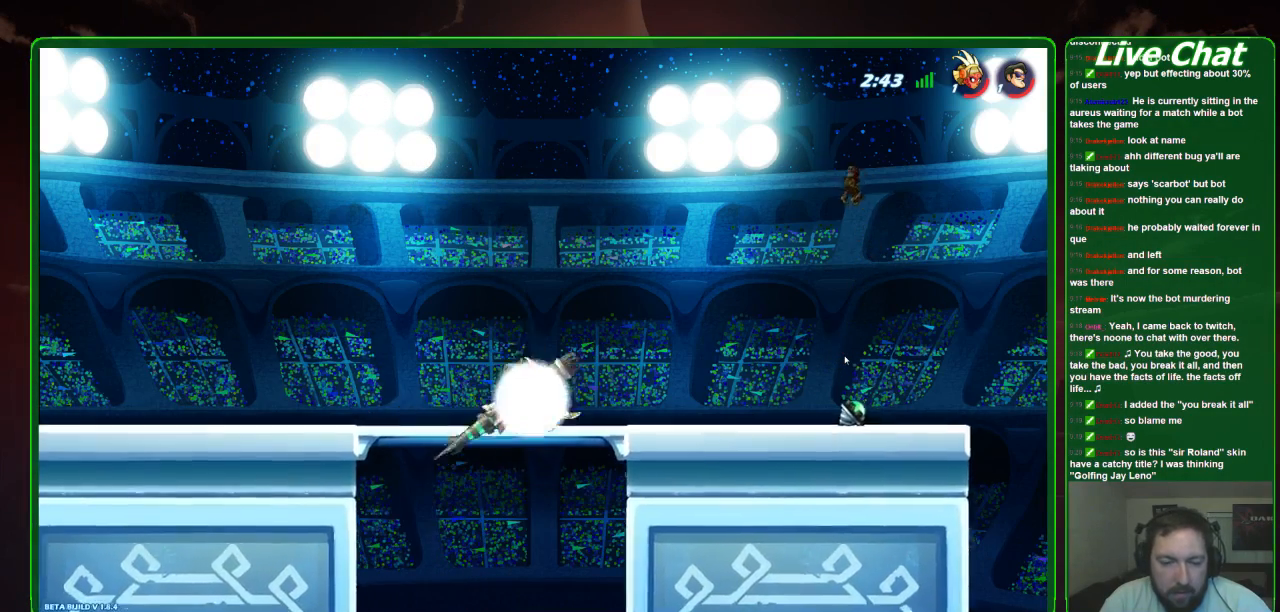
{"buttons": [], "left_stick": "up", "events": [[233, "R2", "up"], [433, "left_stick", "up"]]}
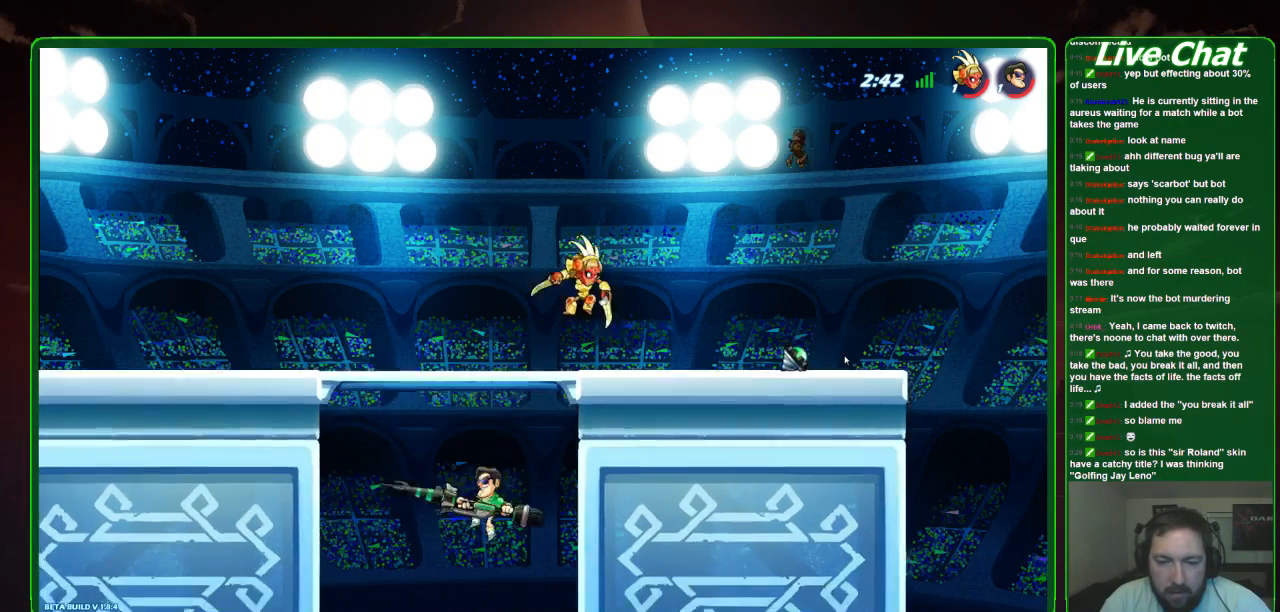
{"buttons": [], "left_stick": "up-right", "events": [[33, "left_stick", "up-right"], [67, "A", "down"], [200, "A", "up"], [233, "X", "down"], [333, "X", "up"], [400, "X", "down"], [500, "X", "up"]]}
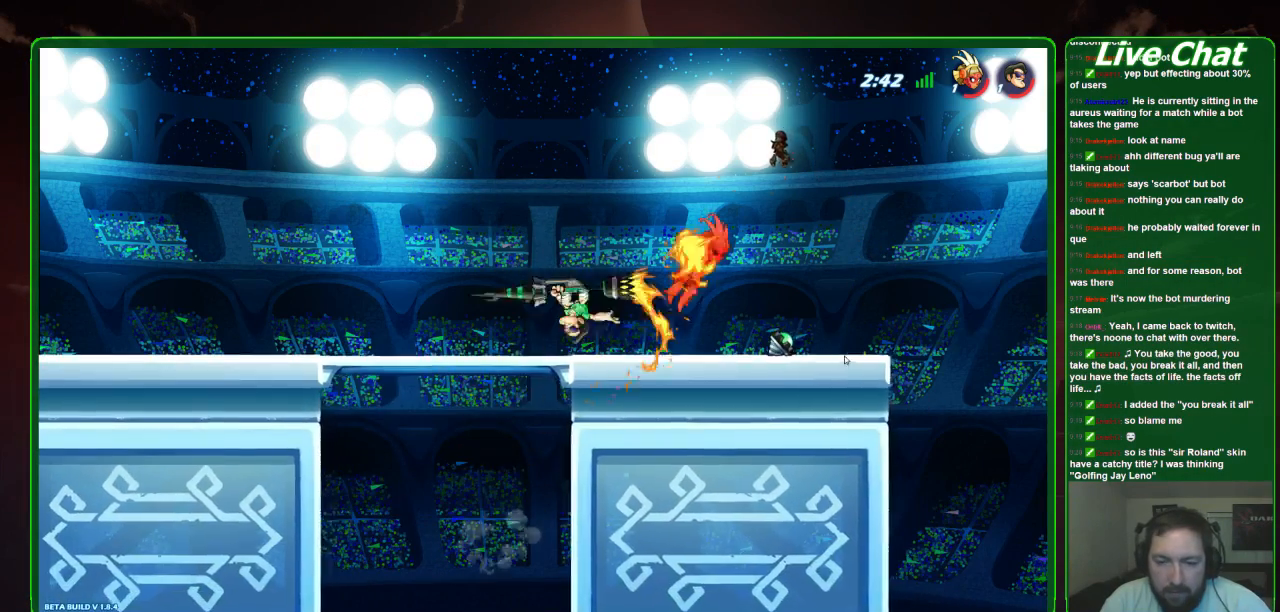
{"buttons": [], "left_stick": "center", "events": [[33, "X", "down"], [167, "X", "up"], [233, "X", "down"], [300, "X", "up"], [333, "left_stick", "up-left"], [400, "left_stick", "center"]]}
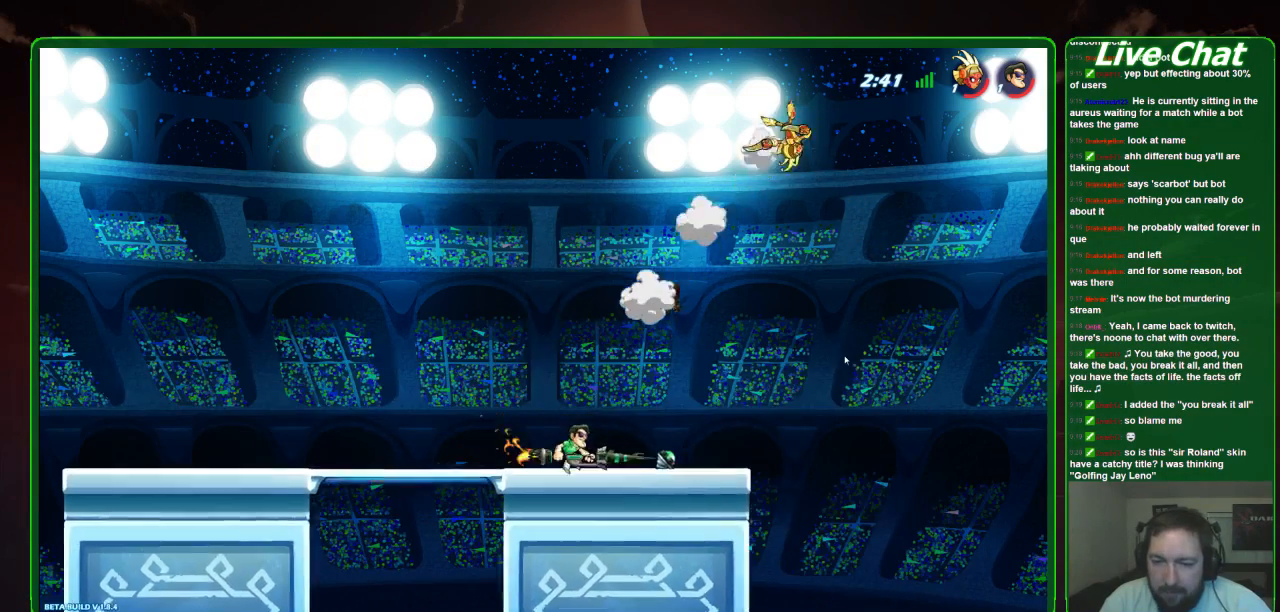
{"buttons": [], "left_stick": "up-left", "events": [[133, "left_stick", "right"], [200, "left_stick", "up-right"], [300, "A", "down"], [333, "left_stick", "up"], [433, "A", "up"], [433, "left_stick", "up-left"]]}
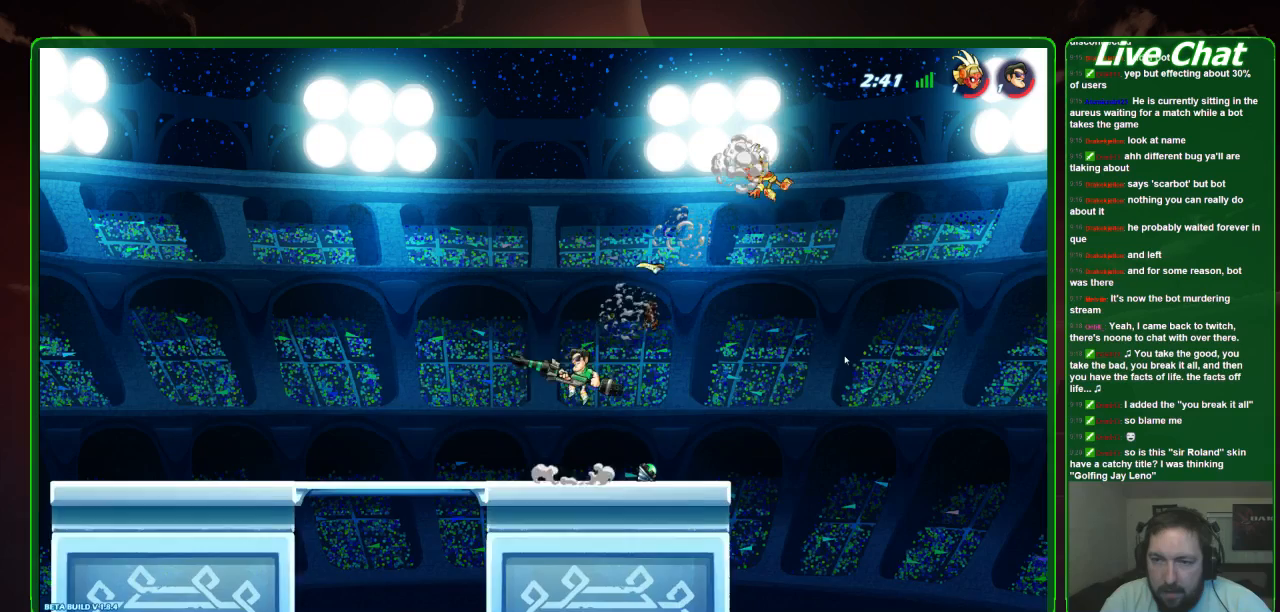
{"buttons": [], "left_stick": "right", "events": [[67, "left_stick", "left"], [233, "R2", "down"], [233, "left_stick", "center"], [300, "R2", "up"], [300, "left_stick", "right"]]}
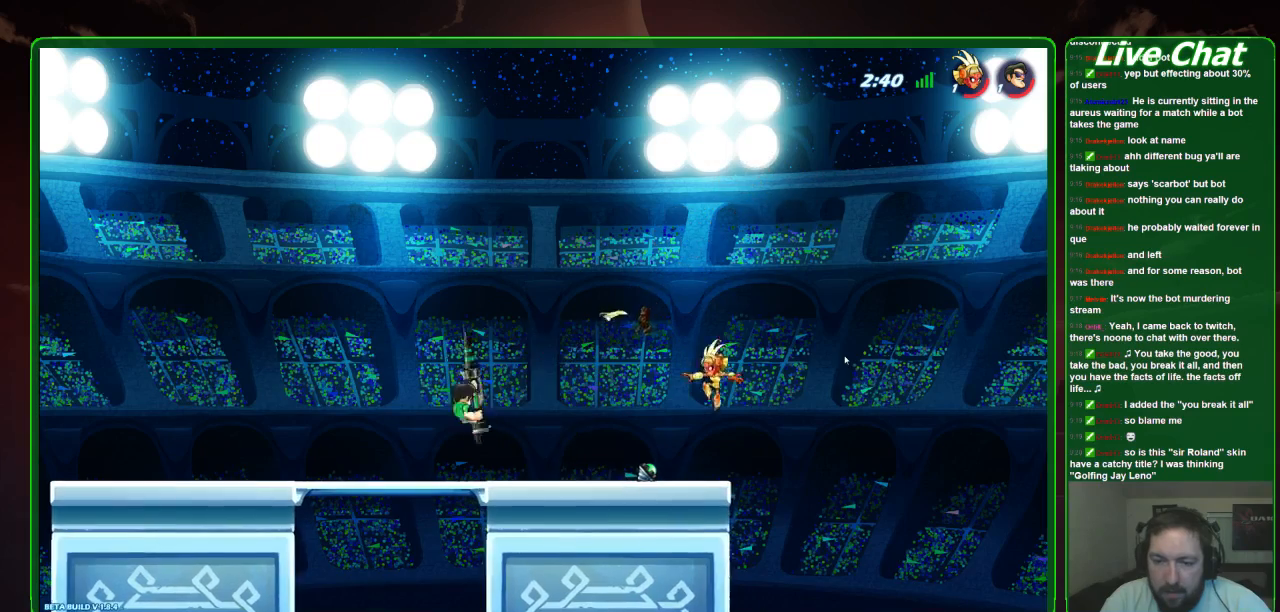
{"buttons": ["X"], "left_stick": "down", "events": [[267, "left_stick", "down-right"], [433, "X", "down"], [433, "left_stick", "down"]]}
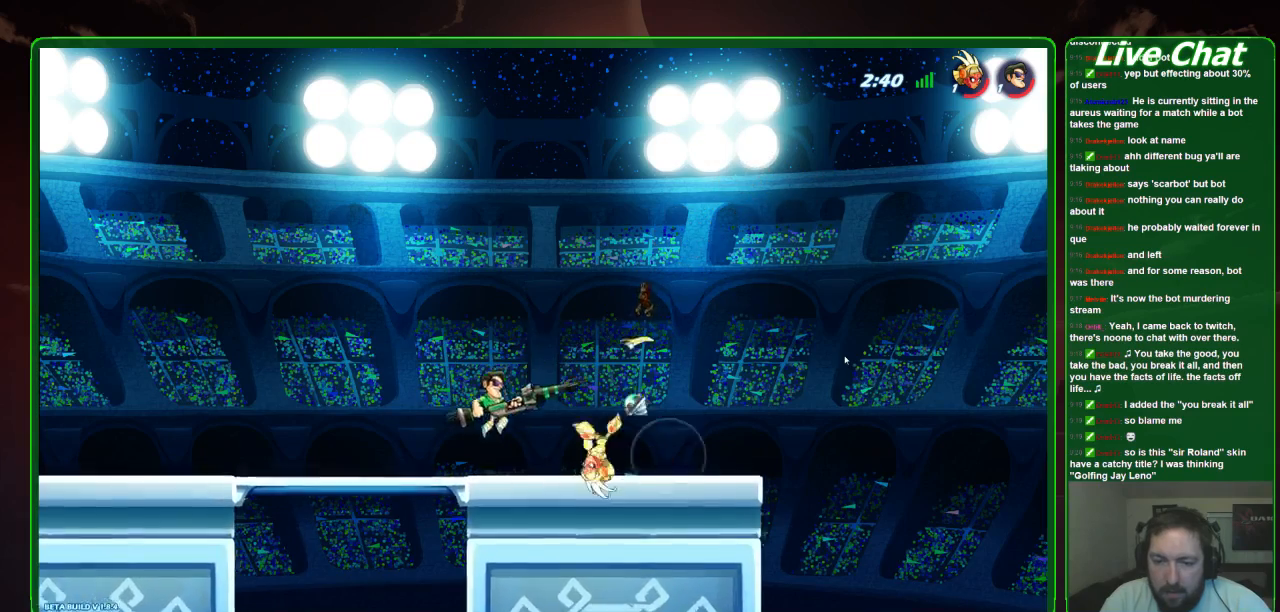
{"buttons": [], "left_stick": "down-right", "events": [[333, "left_stick", "down-right"], [500, "X", "up"]]}
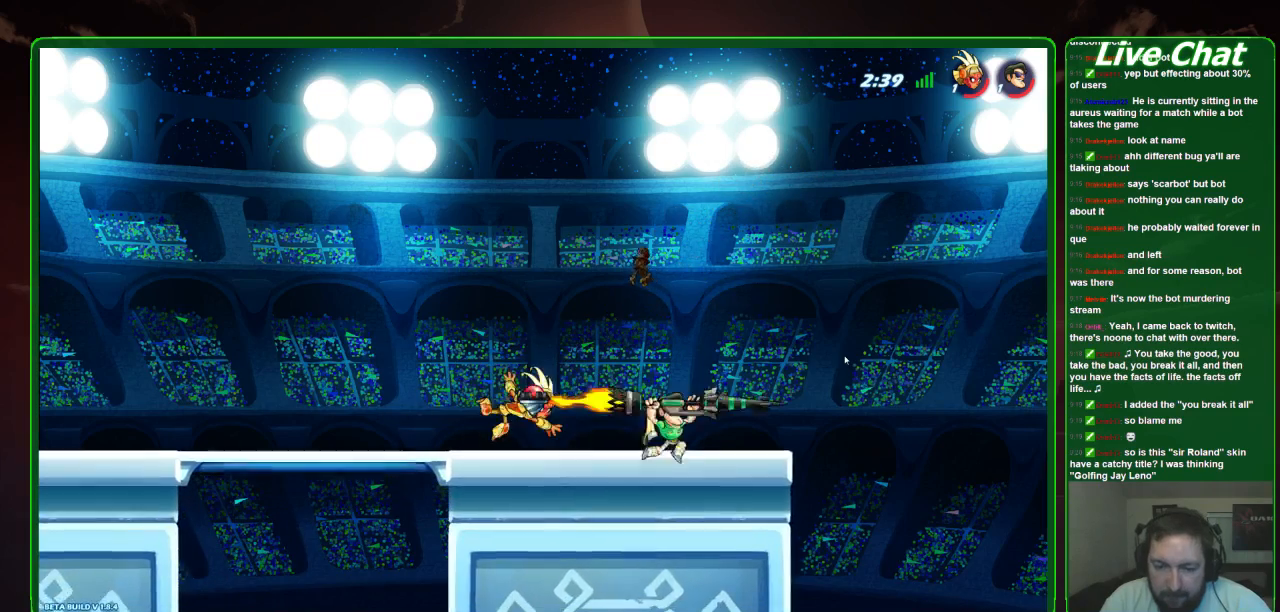
{"buttons": ["R2"], "left_stick": "down-left", "events": [[400, "R2", "down"], [433, "left_stick", "down-left"]]}
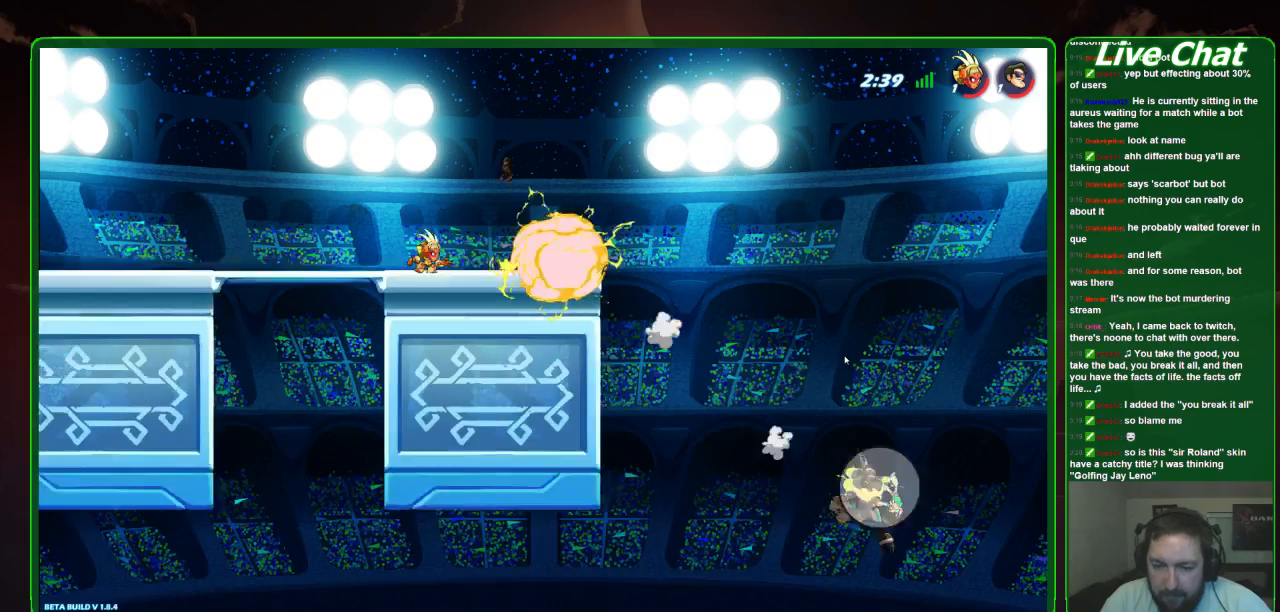
{"buttons": [], "left_stick": "up-left", "events": [[133, "left_stick", "left"], [167, "R2", "up"], [233, "R2", "down"], [300, "left_stick", "up-left"], [333, "R2", "up"], [400, "R2", "down"], [467, "R2", "up"]]}
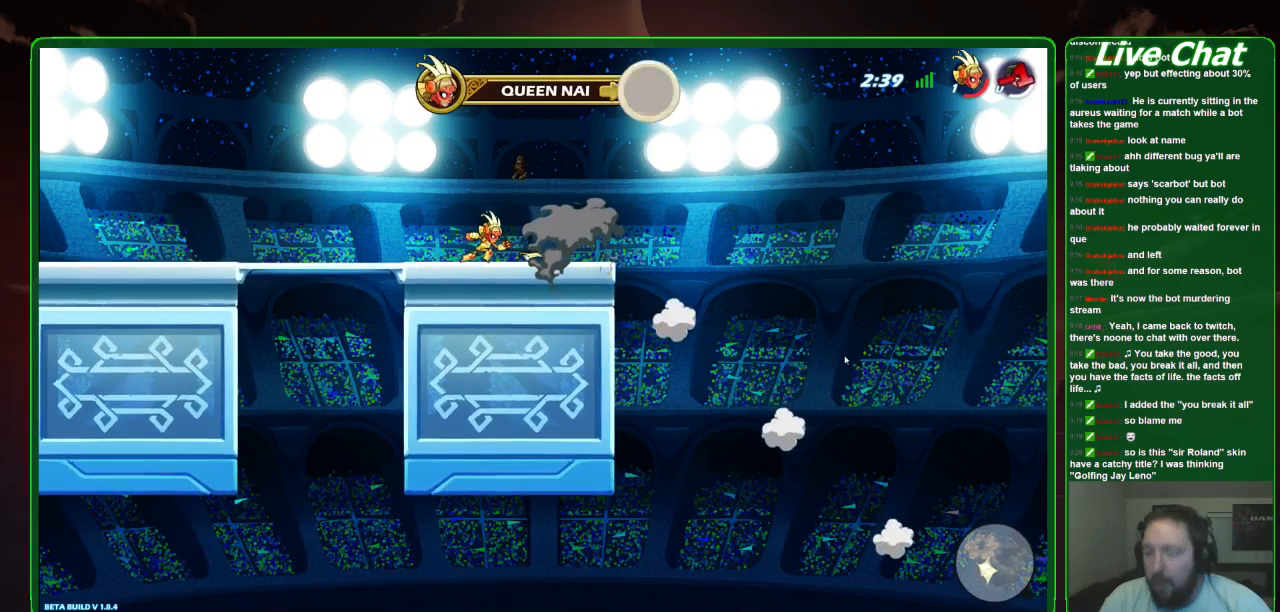
{"buttons": ["R2"], "left_stick": "center", "events": [[33, "R2", "down"], [300, "R2", "up"], [367, "R2", "down"], [367, "left_stick", "center"]]}